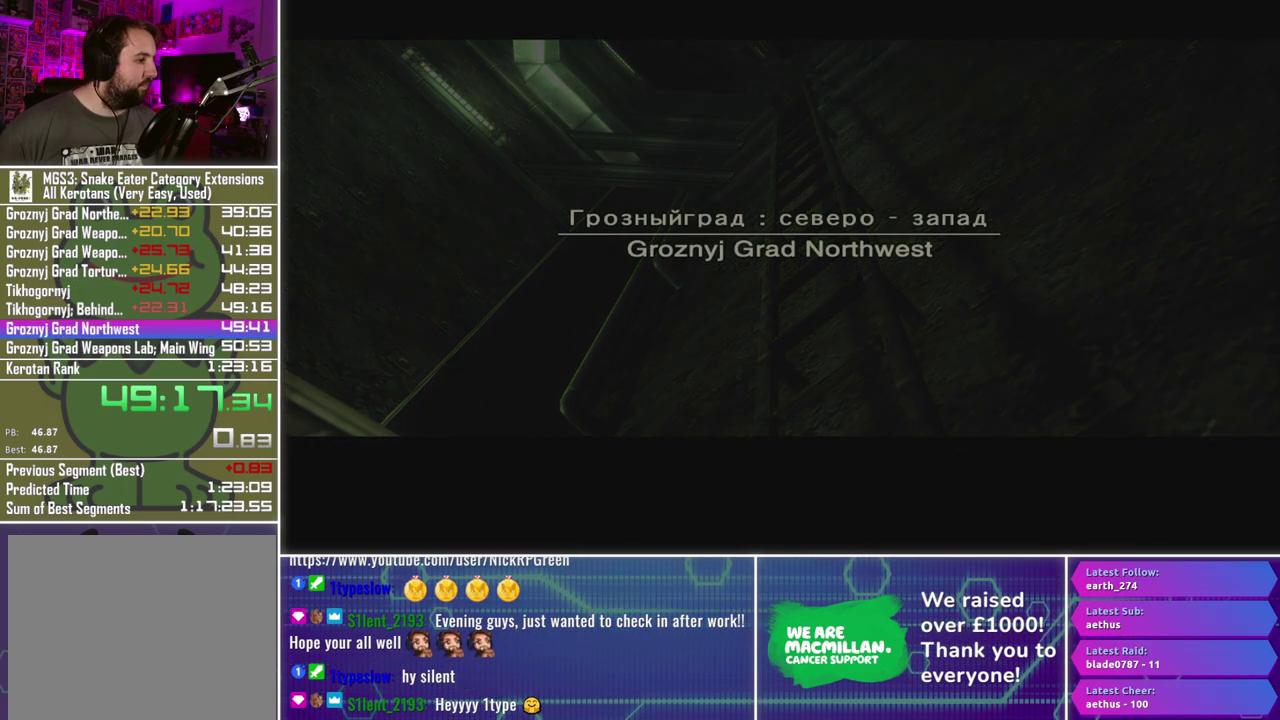
Gameplay with a controller (Xbox layout); each line is a JSON object with the inputs held at the frame after it. "events" lists button and stick changes between this image and that frame as [ms after this image, input, new state], when the widget could be followed in between.
{"buttons": ["A", "L3"], "left_stick": "center", "right_stick": "center"}
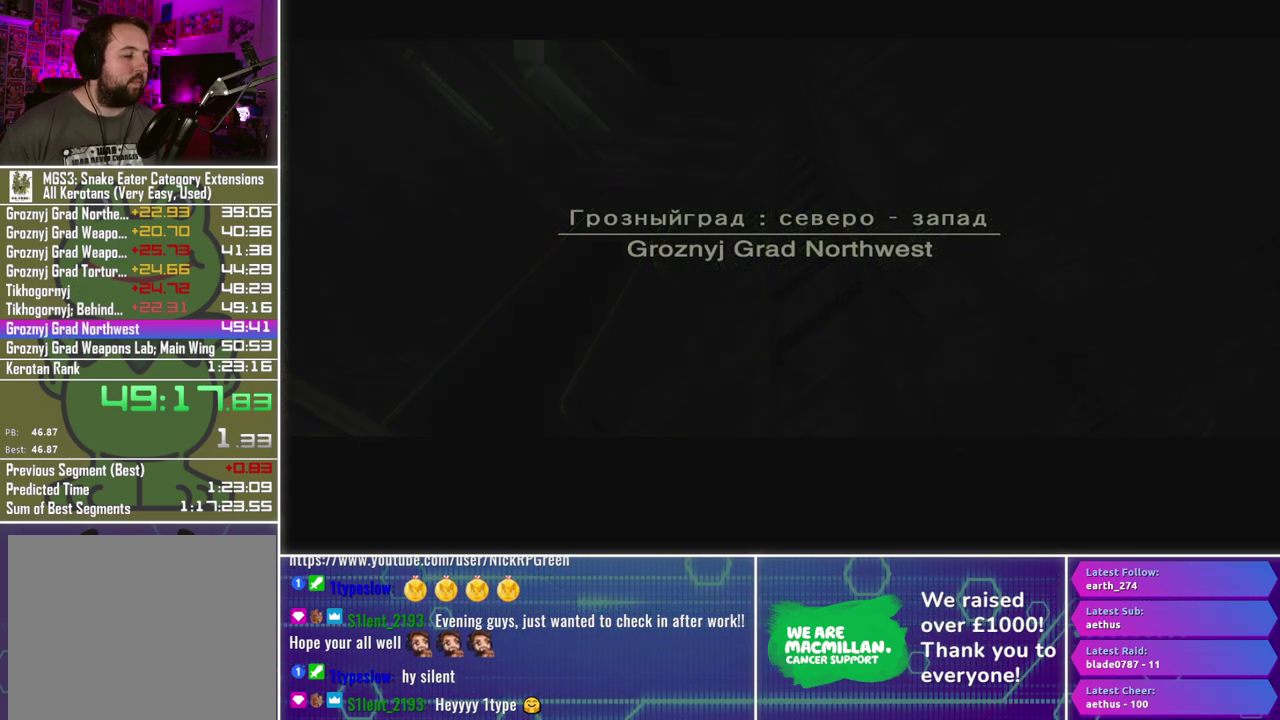
{"buttons": ["A", "L3"], "left_stick": "center", "right_stick": "center", "events": []}
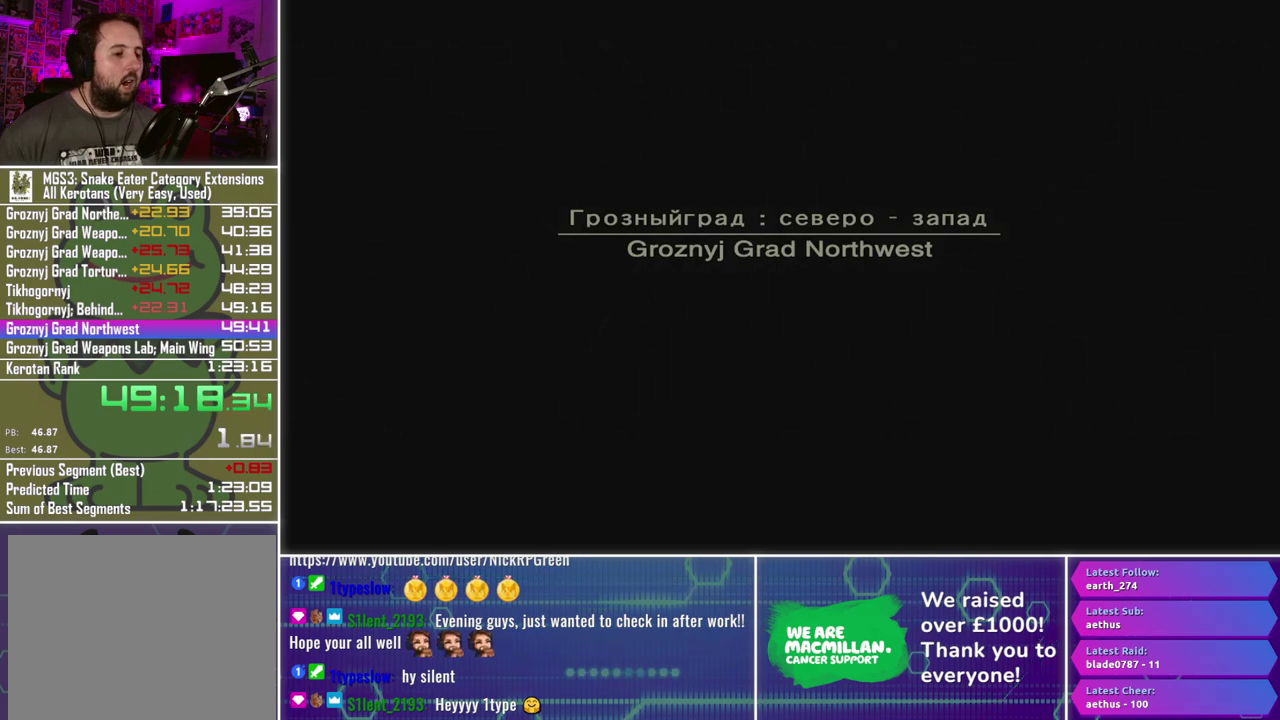
{"buttons": ["A", "L3"], "left_stick": "center", "right_stick": "center", "events": []}
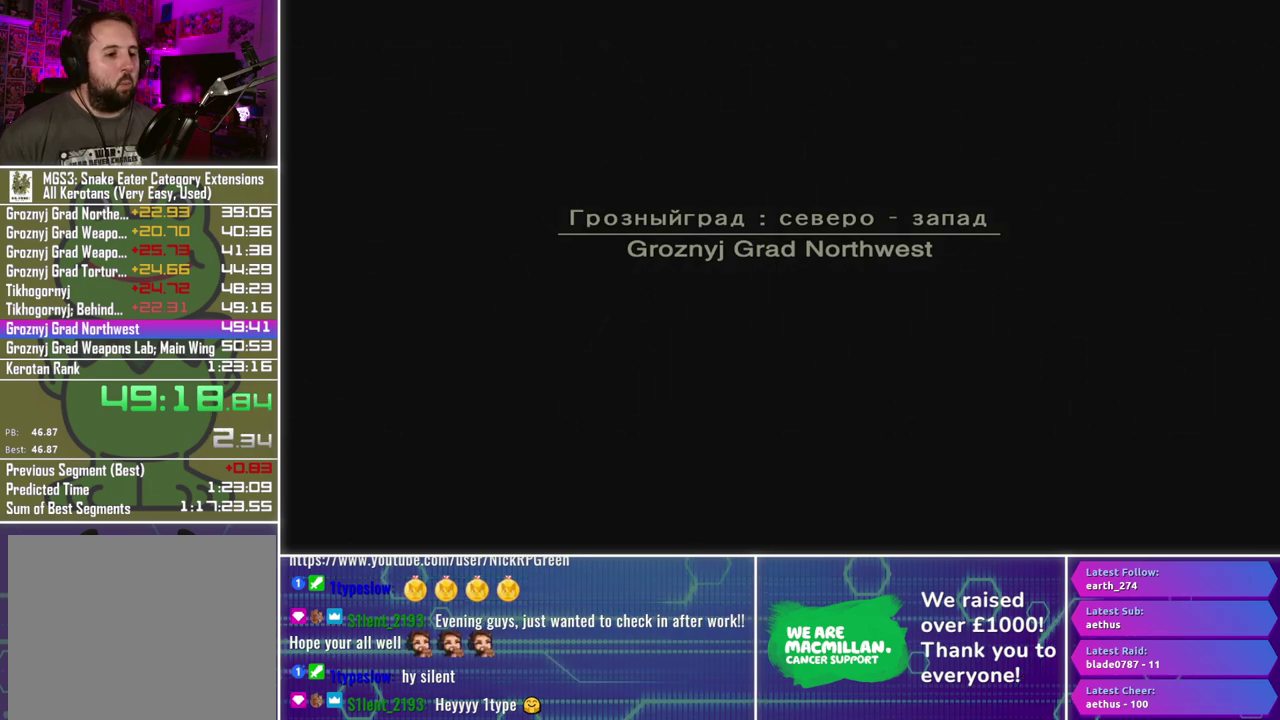
{"buttons": ["A", "L3"], "left_stick": "center", "right_stick": "center", "events": []}
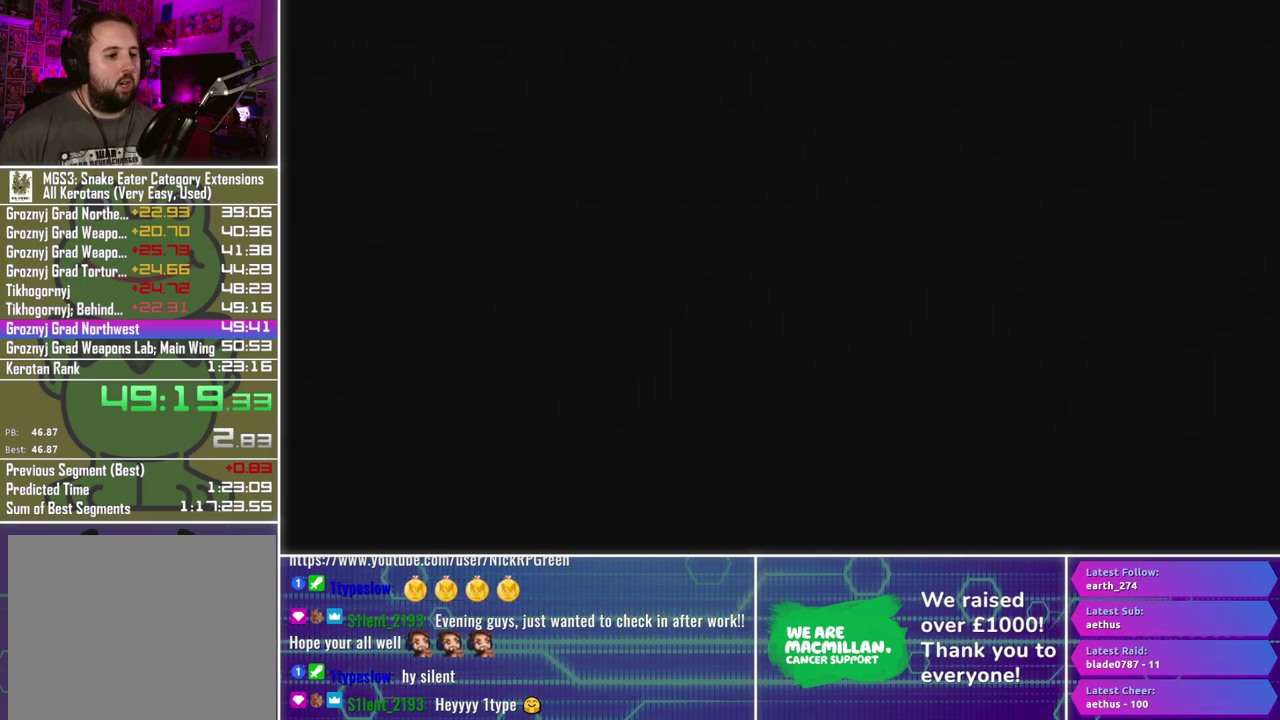
{"buttons": ["A", "L3"], "left_stick": "center", "right_stick": "center", "events": []}
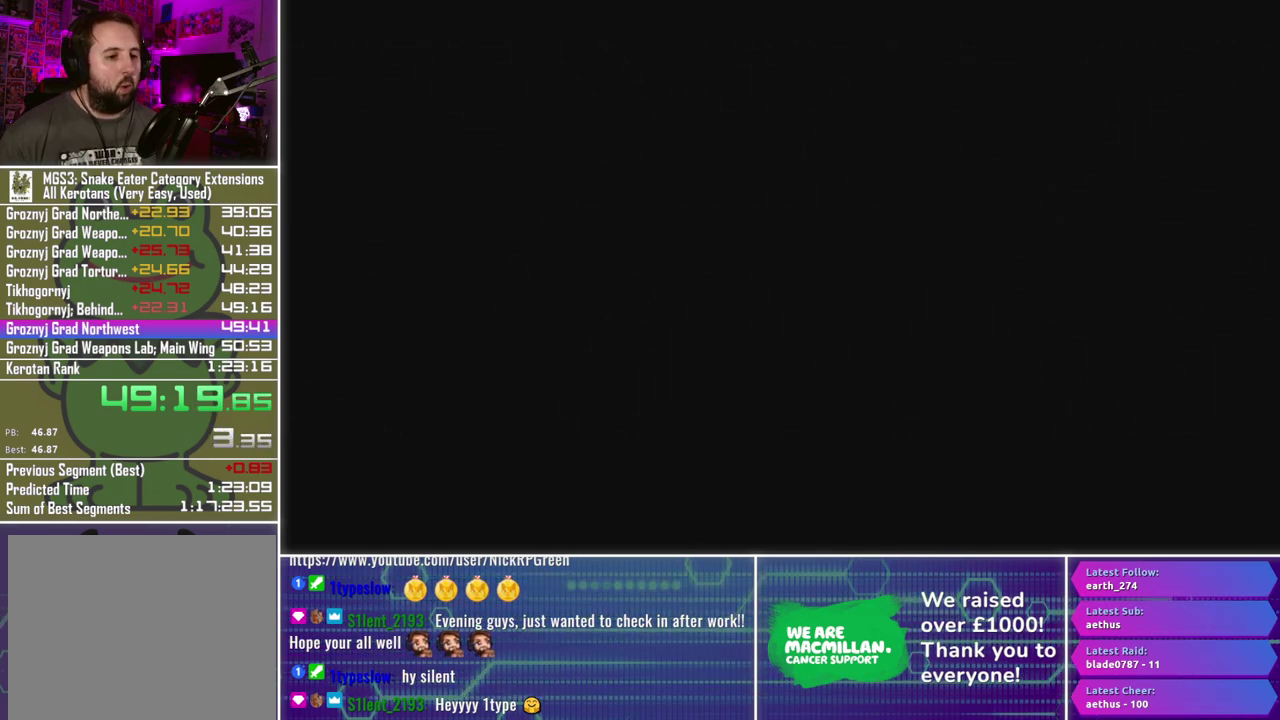
{"buttons": ["A", "L3"], "left_stick": "center", "right_stick": "center", "events": []}
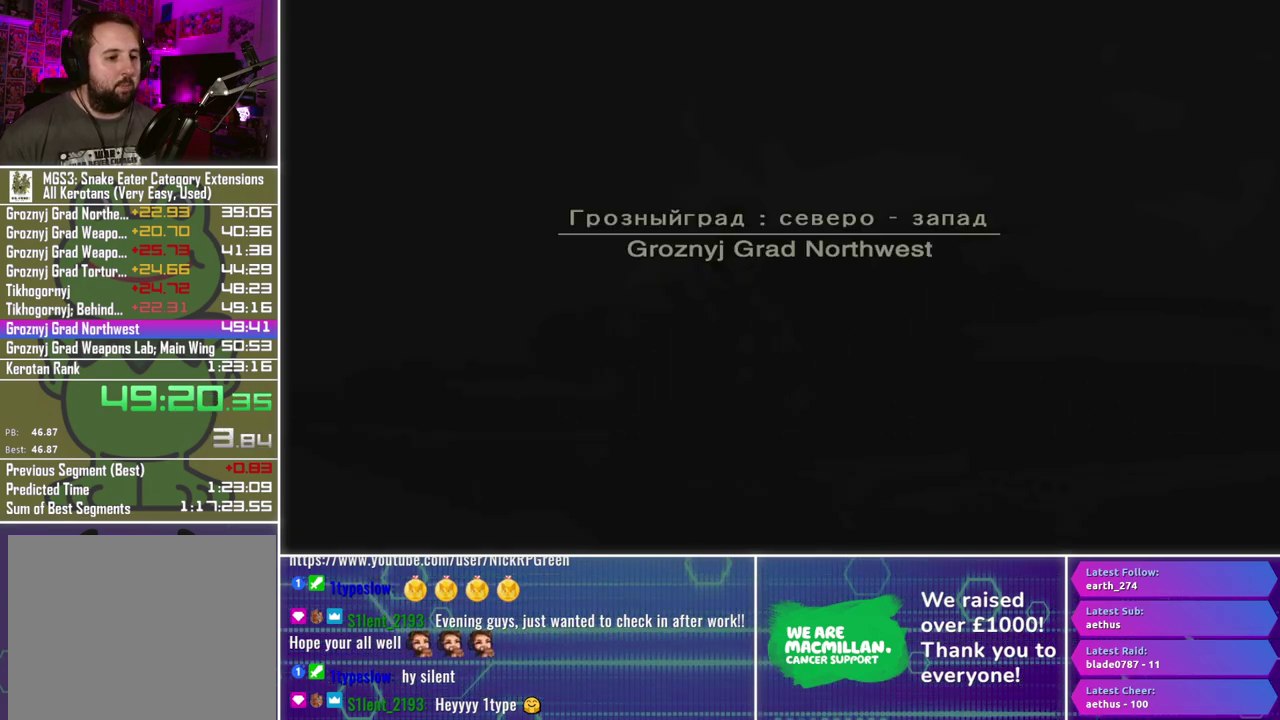
{"buttons": ["START"], "left_stick": "center", "right_stick": "center", "events": [[200, "L3", "up"], [217, "A", "up"], [233, "right_stick", "left"], [267, "START", "down"], [317, "right_stick", "center"]]}
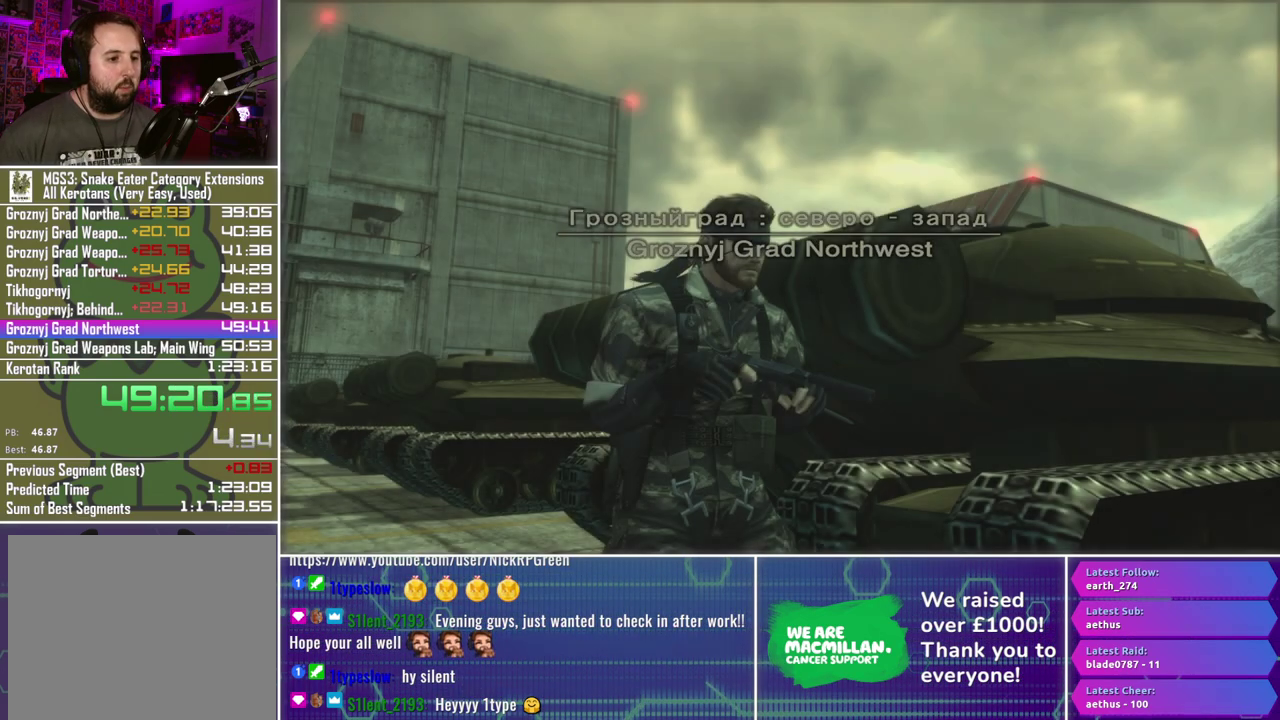
{"buttons": [], "left_stick": "center", "right_stick": "center", "events": [[500, "START", "up"]]}
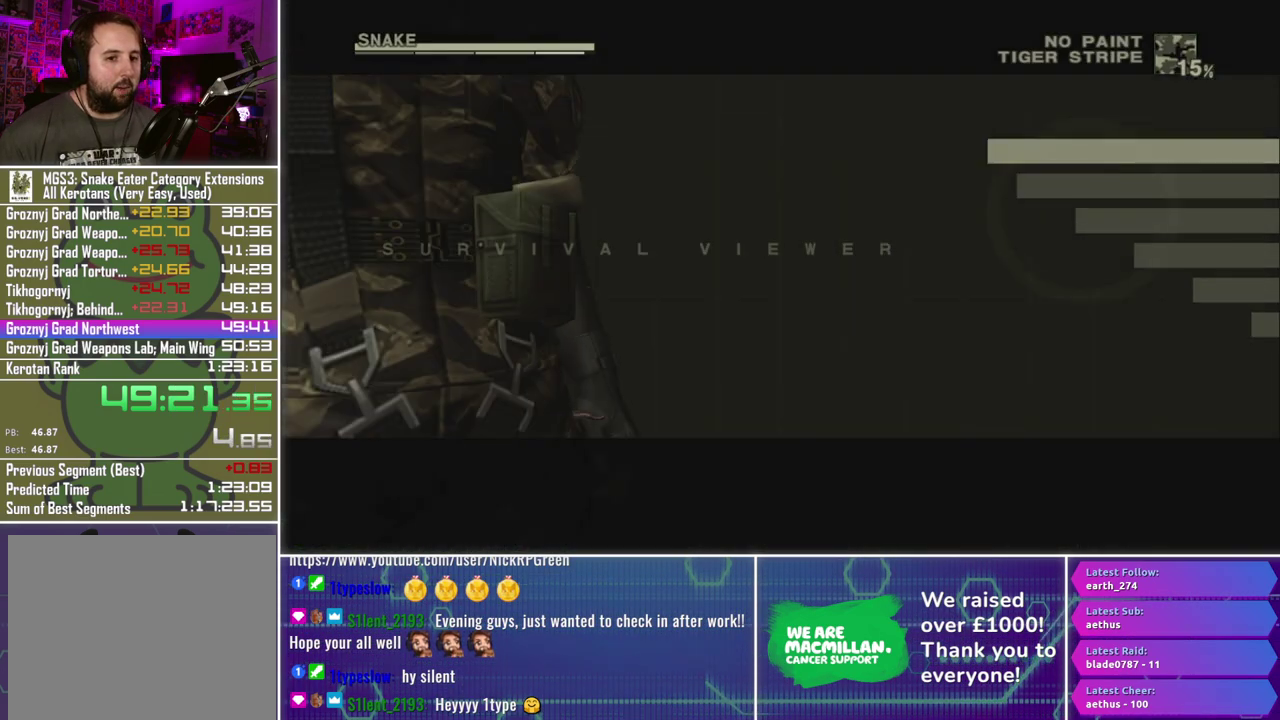
{"buttons": [], "left_stick": "center", "right_stick": "center", "events": [[400, "DPAD_DOWN", "down"], [483, "DPAD_DOWN", "up"]]}
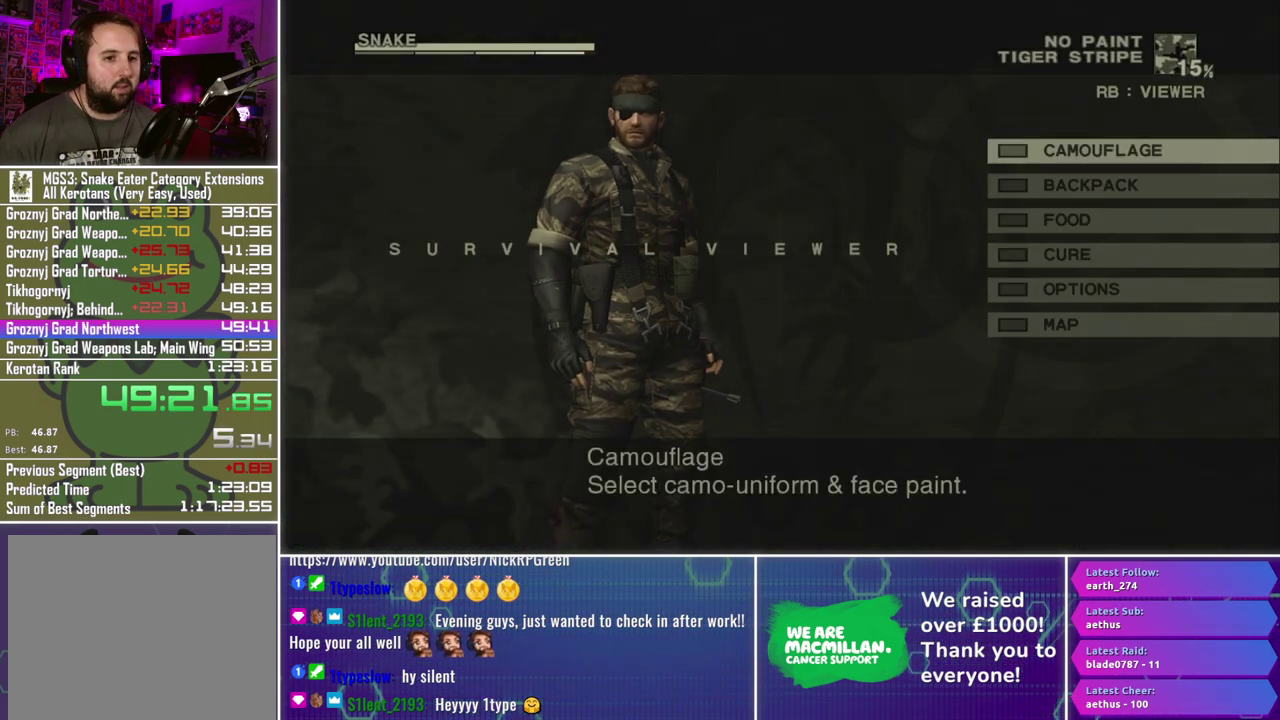
{"buttons": [], "left_stick": "center", "right_stick": "center", "events": [[50, "A", "down"], [133, "A", "up"]]}
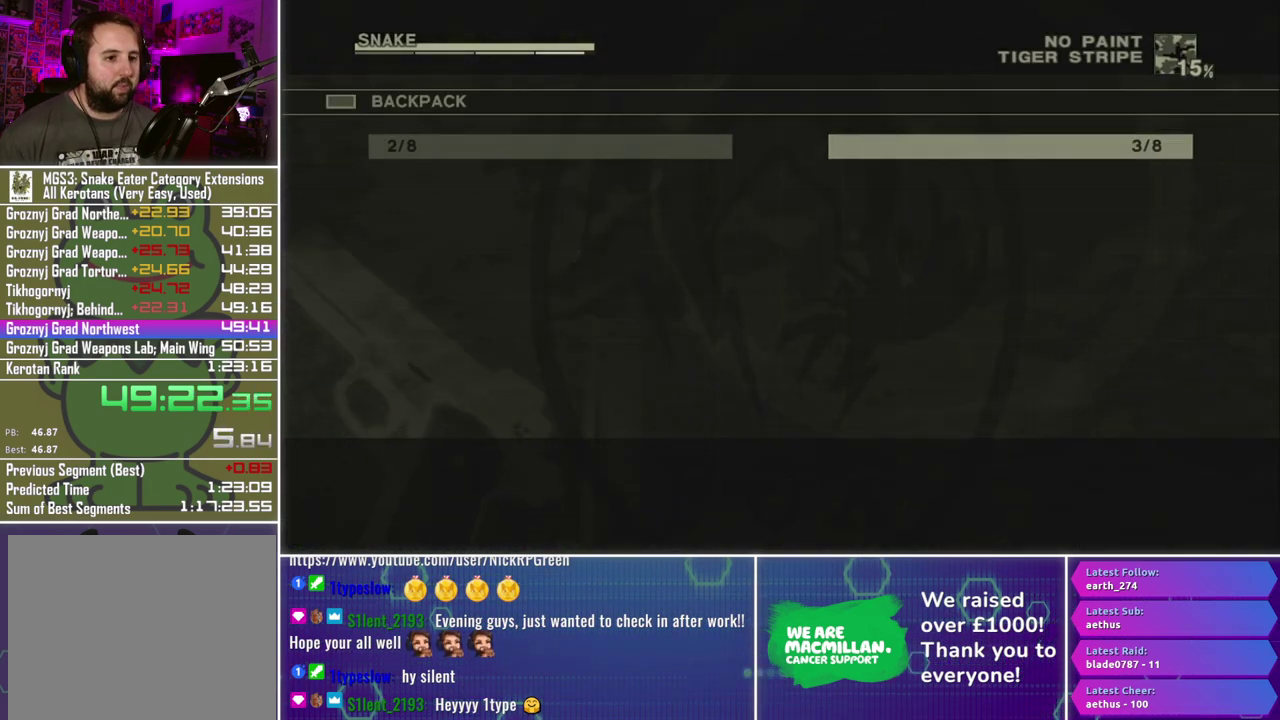
{"buttons": ["A"], "left_stick": "center", "right_stick": "center", "events": [[283, "DPAD_LEFT", "down"], [367, "DPAD_LEFT", "up"], [467, "A", "down"]]}
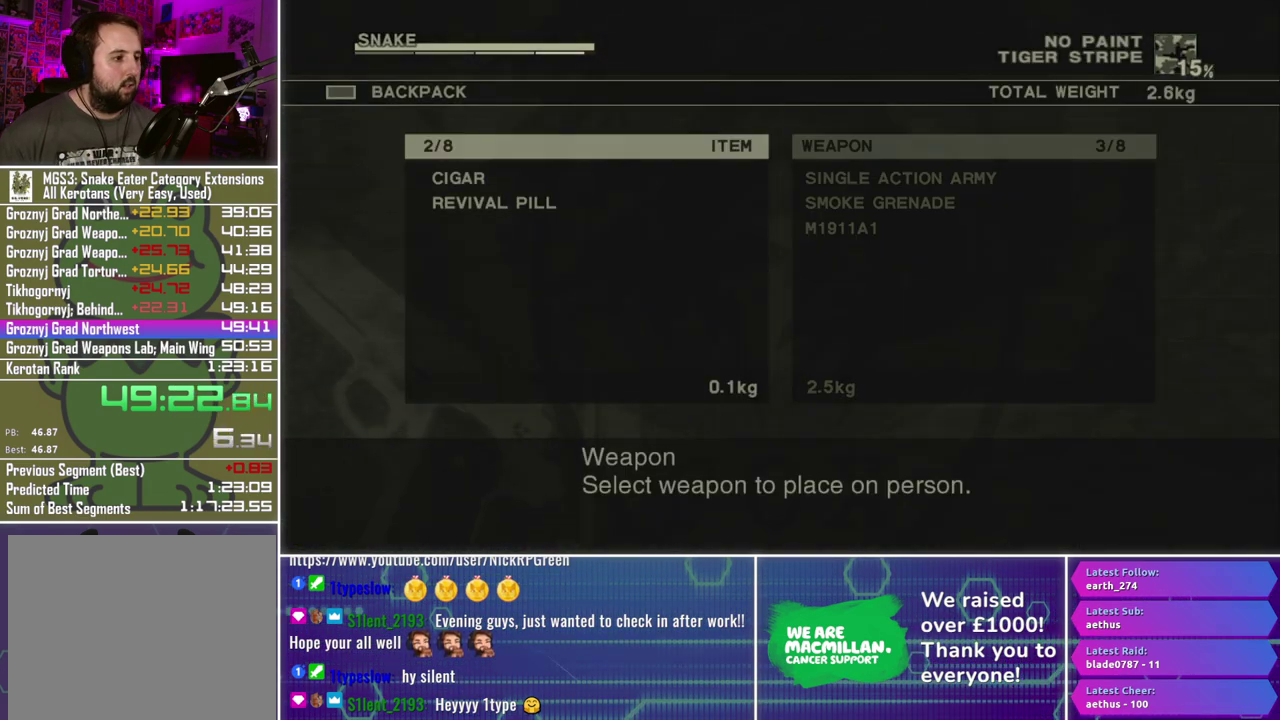
{"buttons": [], "left_stick": "center", "right_stick": "center", "events": [[33, "A", "up"]]}
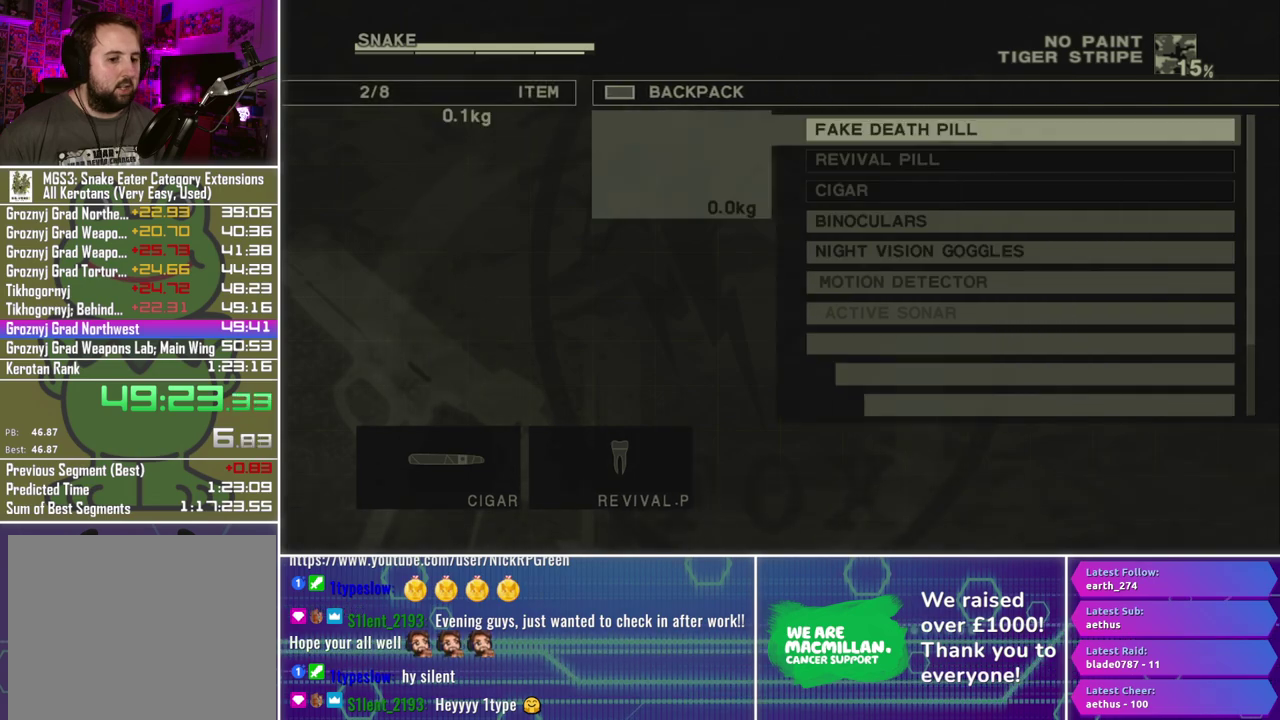
{"buttons": [], "left_stick": "center", "right_stick": "center", "events": [[133, "DPAD_UP", "down"], [250, "DPAD_UP", "up"], [333, "DPAD_UP", "down"], [433, "DPAD_UP", "up"]]}
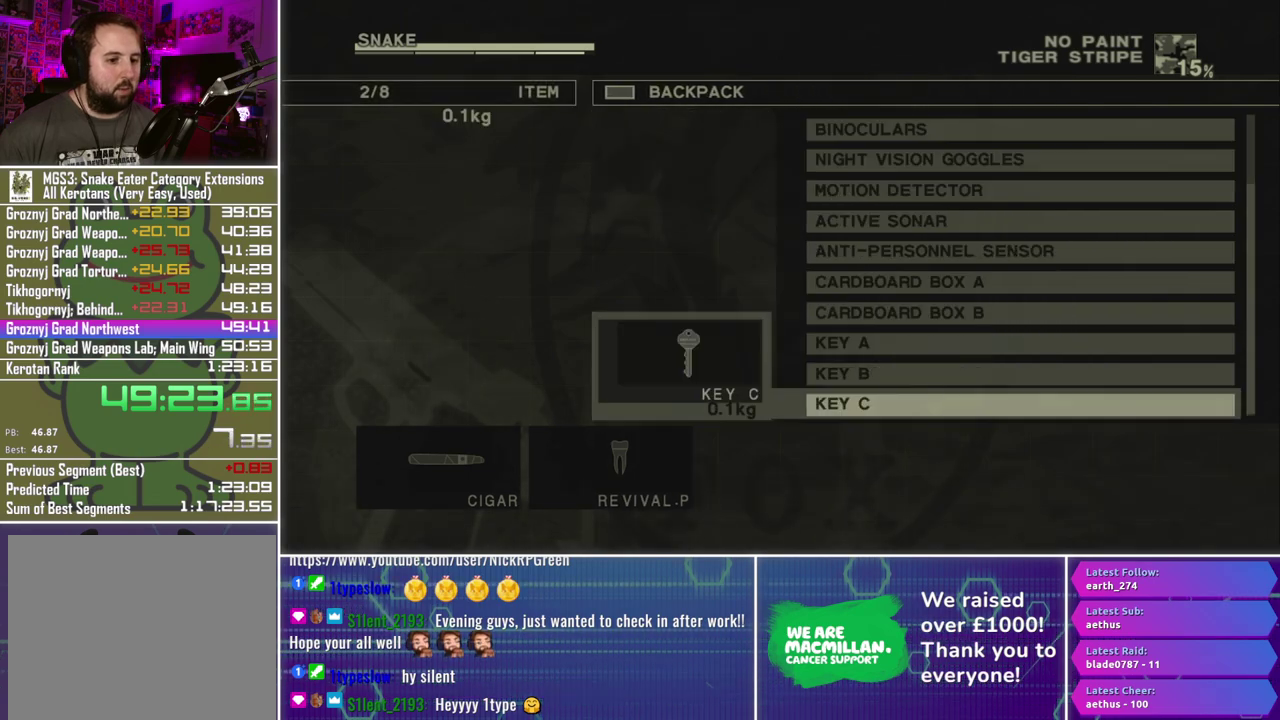
{"buttons": ["DPAD_UP"], "left_stick": "center", "right_stick": "center", "events": [[17, "DPAD_UP", "down"], [117, "DPAD_UP", "up"], [283, "DPAD_UP", "down"], [383, "DPAD_UP", "up"], [467, "DPAD_UP", "down"]]}
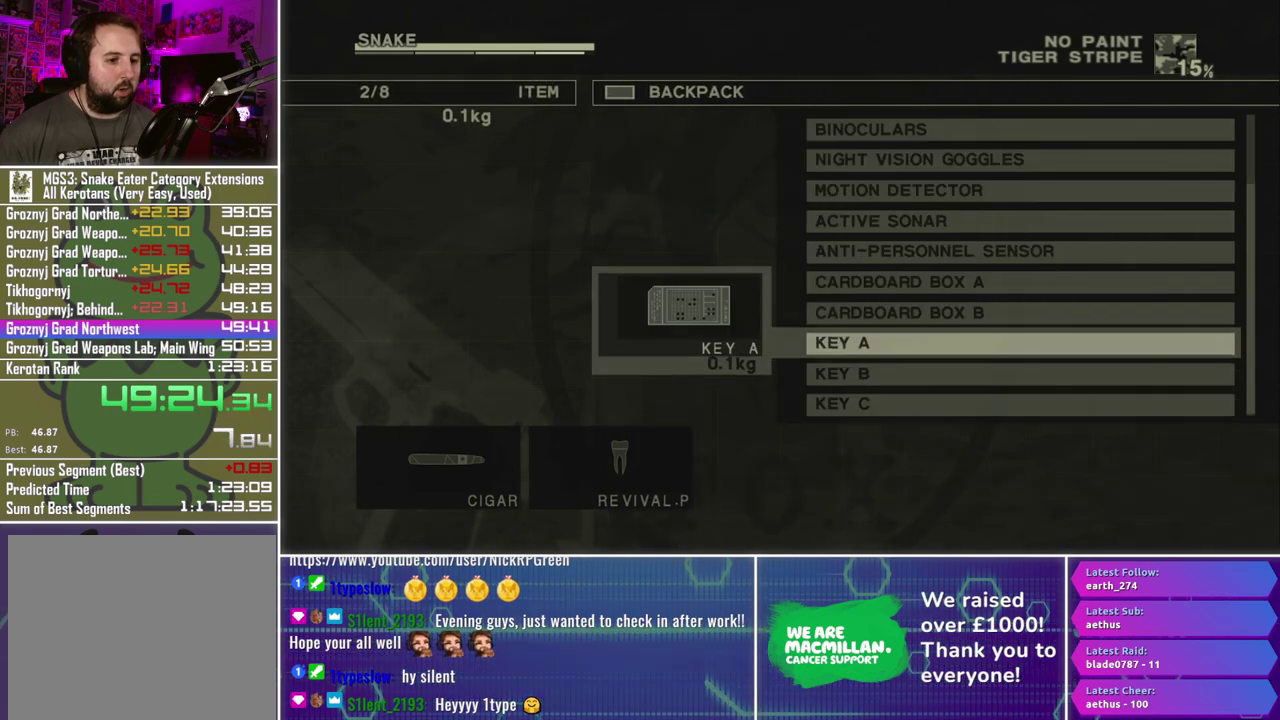
{"buttons": [], "left_stick": "center", "right_stick": "center", "events": [[67, "DPAD_UP", "up"], [133, "A", "down"], [200, "A", "up"]]}
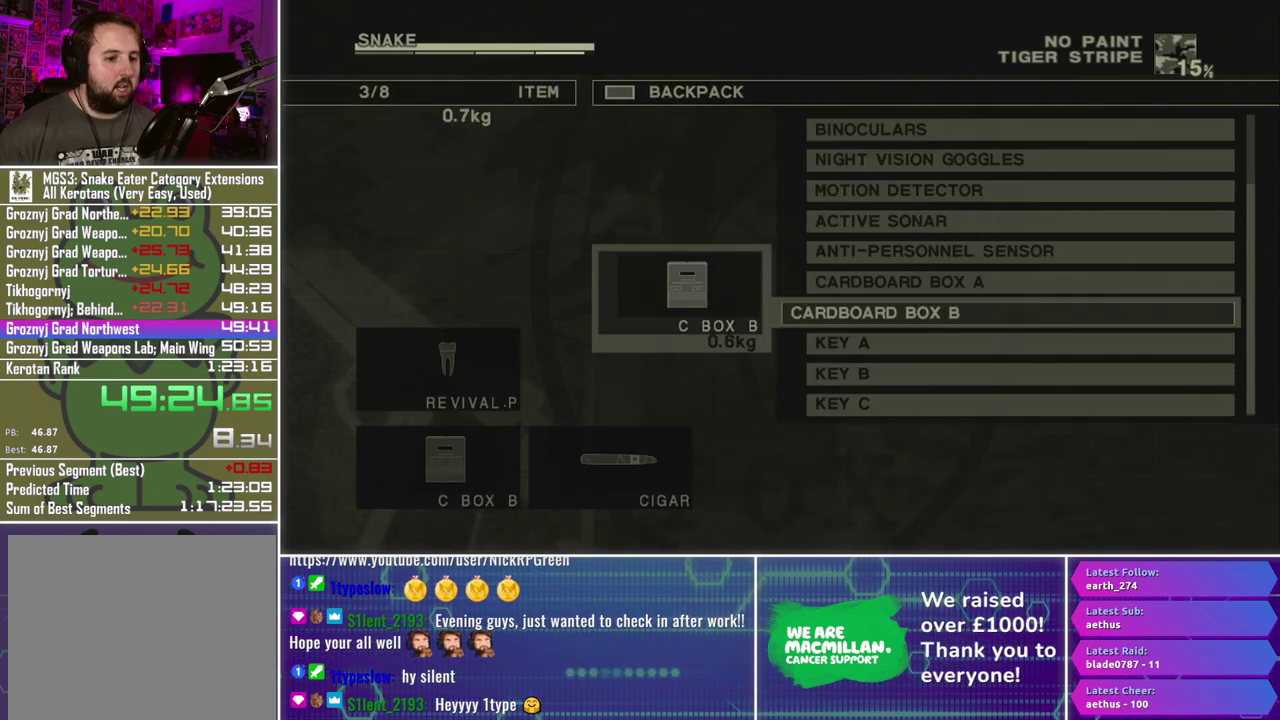
{"buttons": [], "left_stick": "center", "right_stick": "center", "events": [[17, "B", "down"], [100, "B", "up"]]}
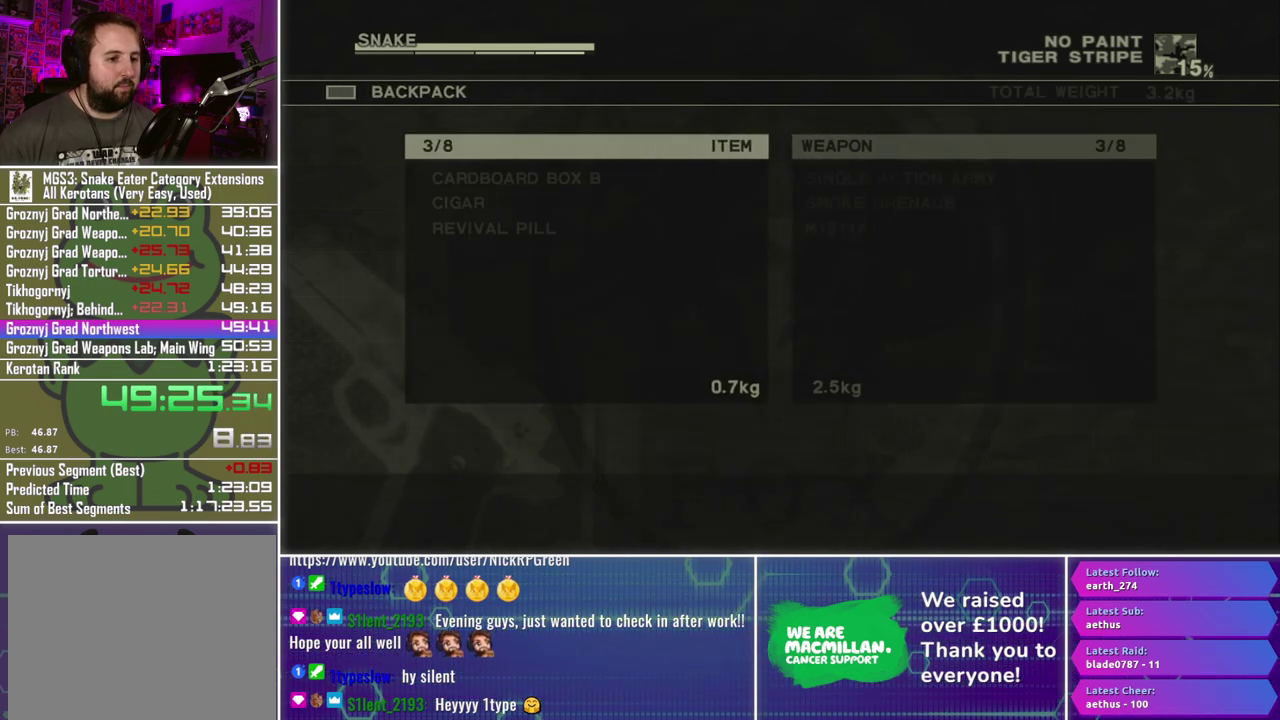
{"buttons": [], "left_stick": "center", "right_stick": "center", "events": [[233, "DPAD_RIGHT", "down"], [300, "DPAD_RIGHT", "up"], [417, "A", "down"], [483, "A", "up"]]}
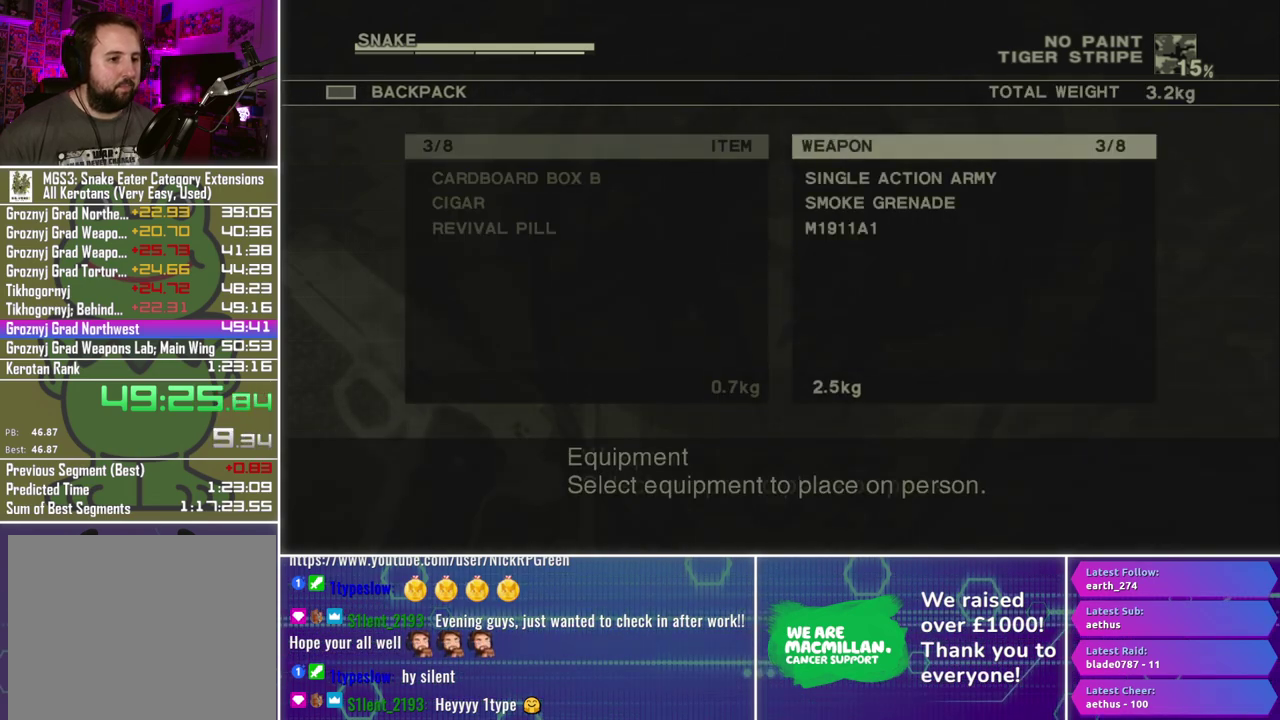
{"buttons": [], "left_stick": "center", "right_stick": "center", "events": []}
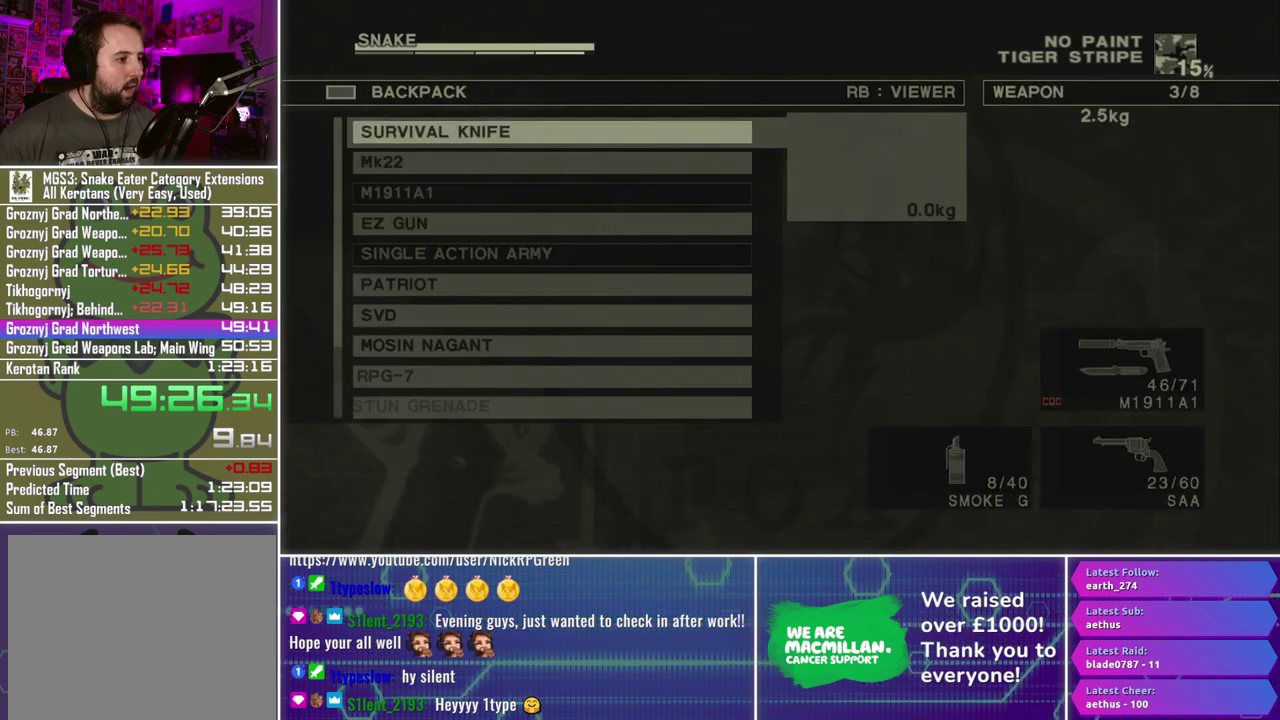
{"buttons": ["DPAD_DOWN"], "left_stick": "center", "right_stick": "center", "events": [[267, "DPAD_DOWN", "down"], [367, "DPAD_DOWN", "up"], [450, "DPAD_DOWN", "down"]]}
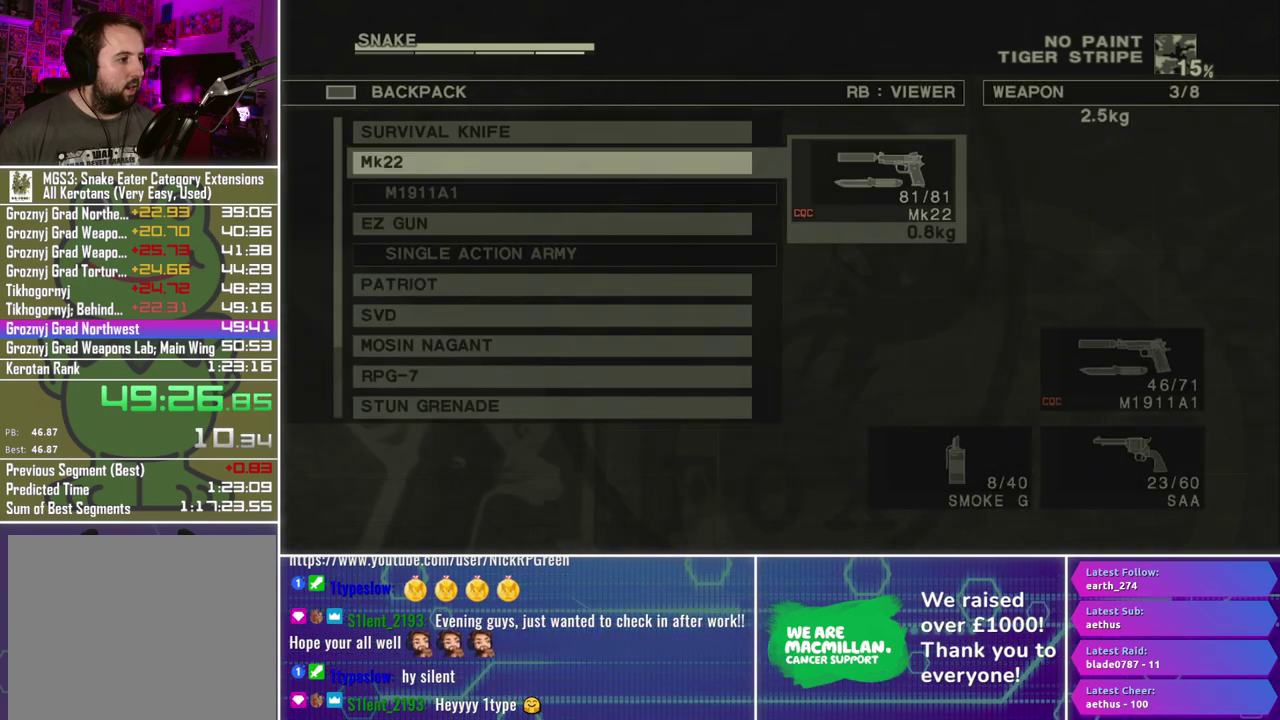
{"buttons": [], "left_stick": "center", "right_stick": "center", "events": [[50, "DPAD_DOWN", "up"], [167, "A", "down"], [233, "A", "up"], [383, "DPAD_DOWN", "down"], [500, "DPAD_DOWN", "up"]]}
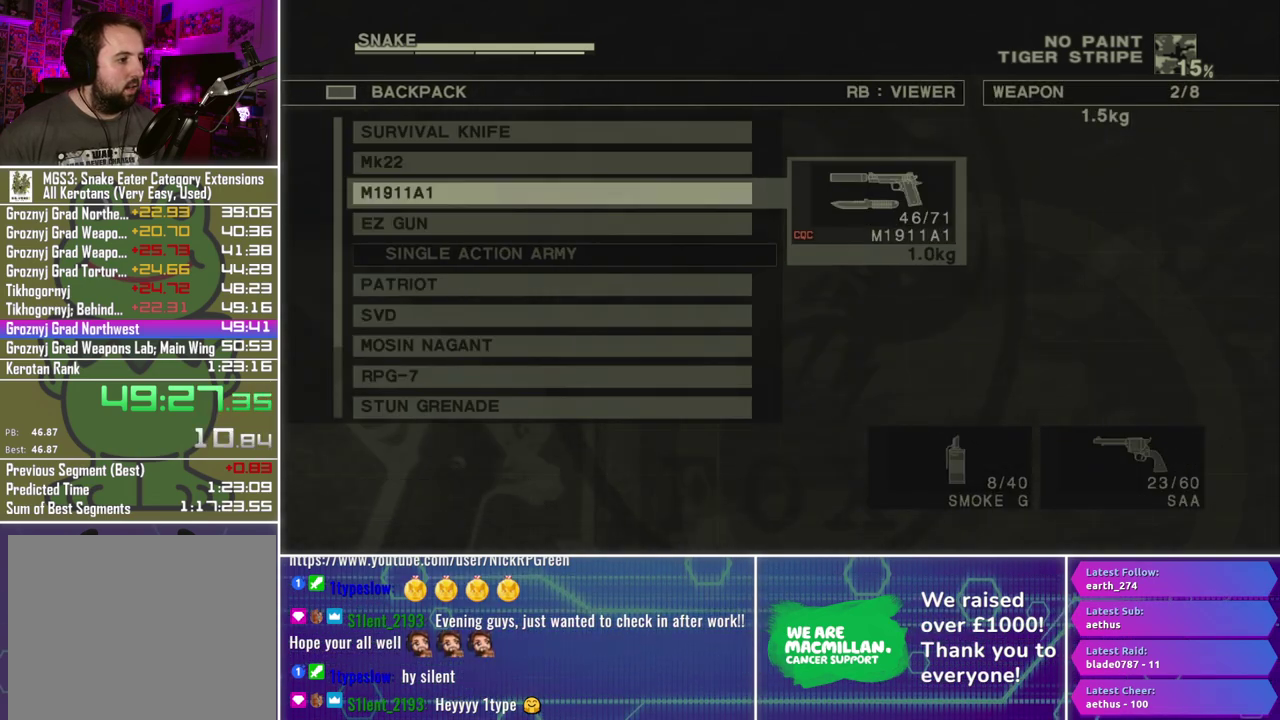
{"buttons": ["A"], "left_stick": "center", "right_stick": "center", "events": [[100, "A", "down"], [167, "A", "up"], [317, "DPAD_DOWN", "down"], [417, "DPAD_DOWN", "up"], [500, "A", "down"]]}
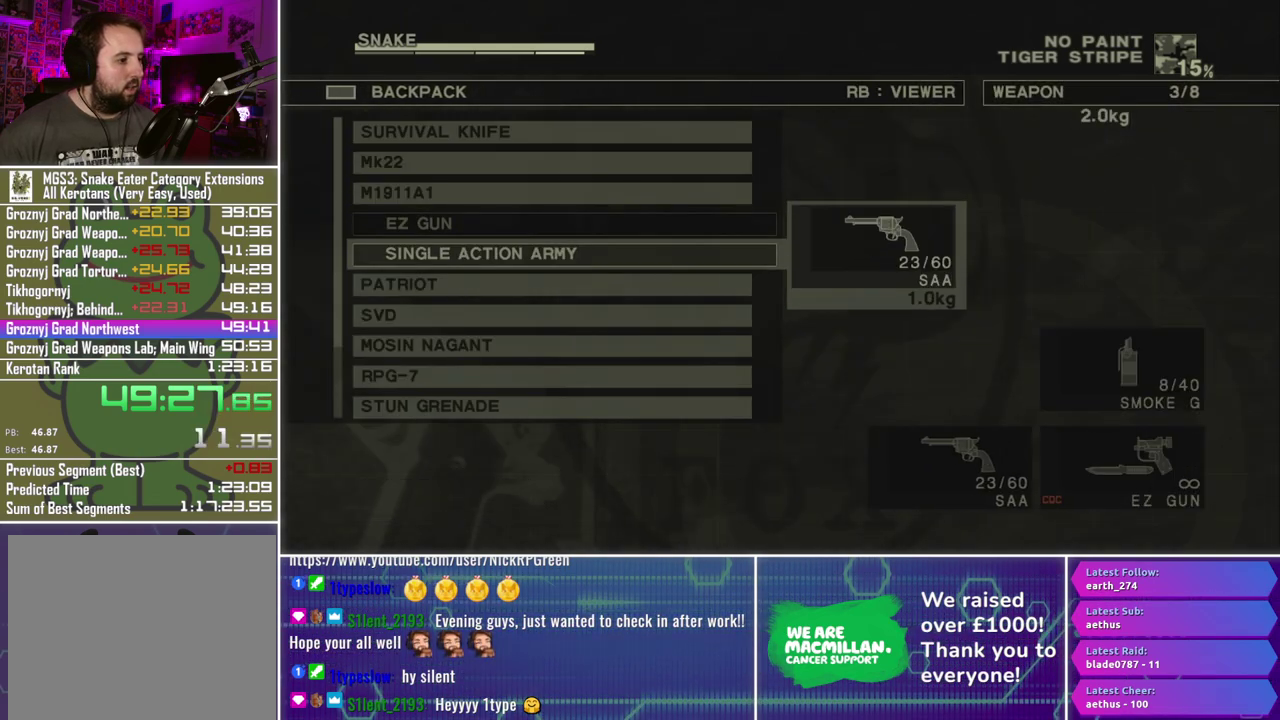
{"buttons": ["DPAD_DOWN"], "left_stick": "center", "right_stick": "center", "events": [[83, "A", "up"], [267, "DPAD_DOWN", "down"], [367, "DPAD_DOWN", "up"], [483, "DPAD_DOWN", "down"]]}
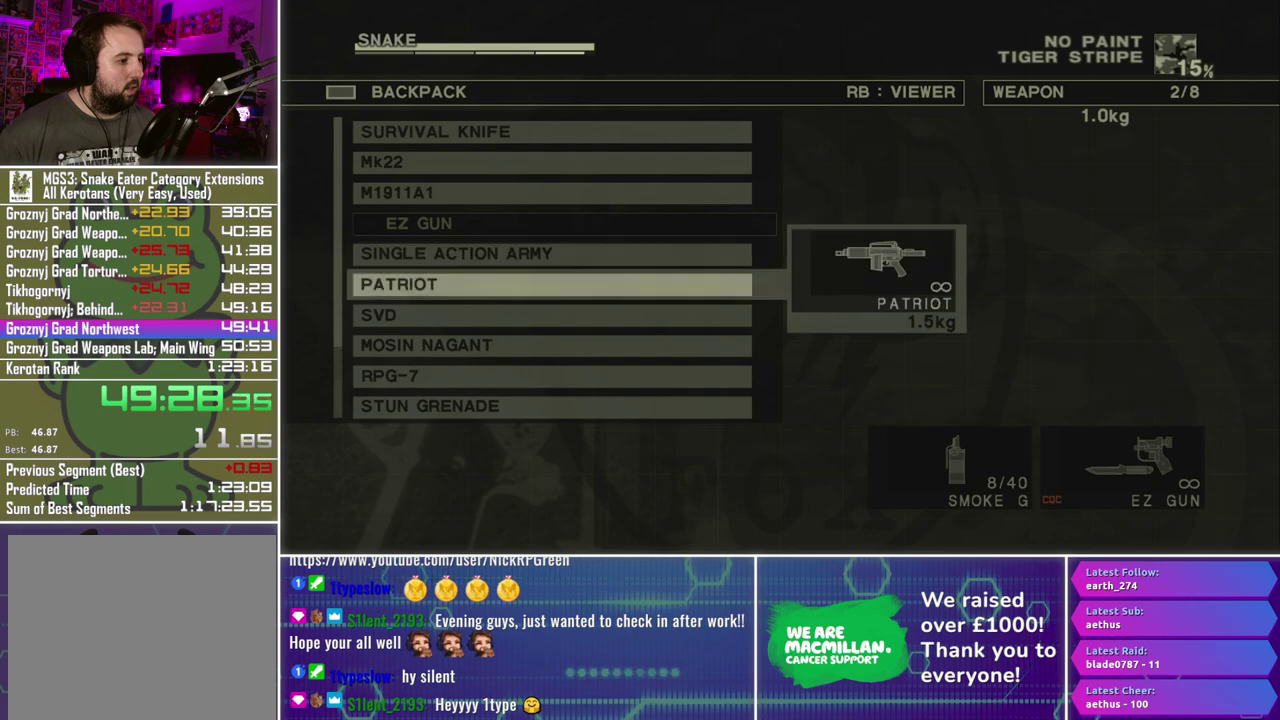
{"buttons": ["DPAD_DOWN"], "left_stick": "center", "right_stick": "center", "events": [[100, "DPAD_DOWN", "up"], [250, "A", "down"], [333, "A", "up"], [483, "DPAD_DOWN", "down"]]}
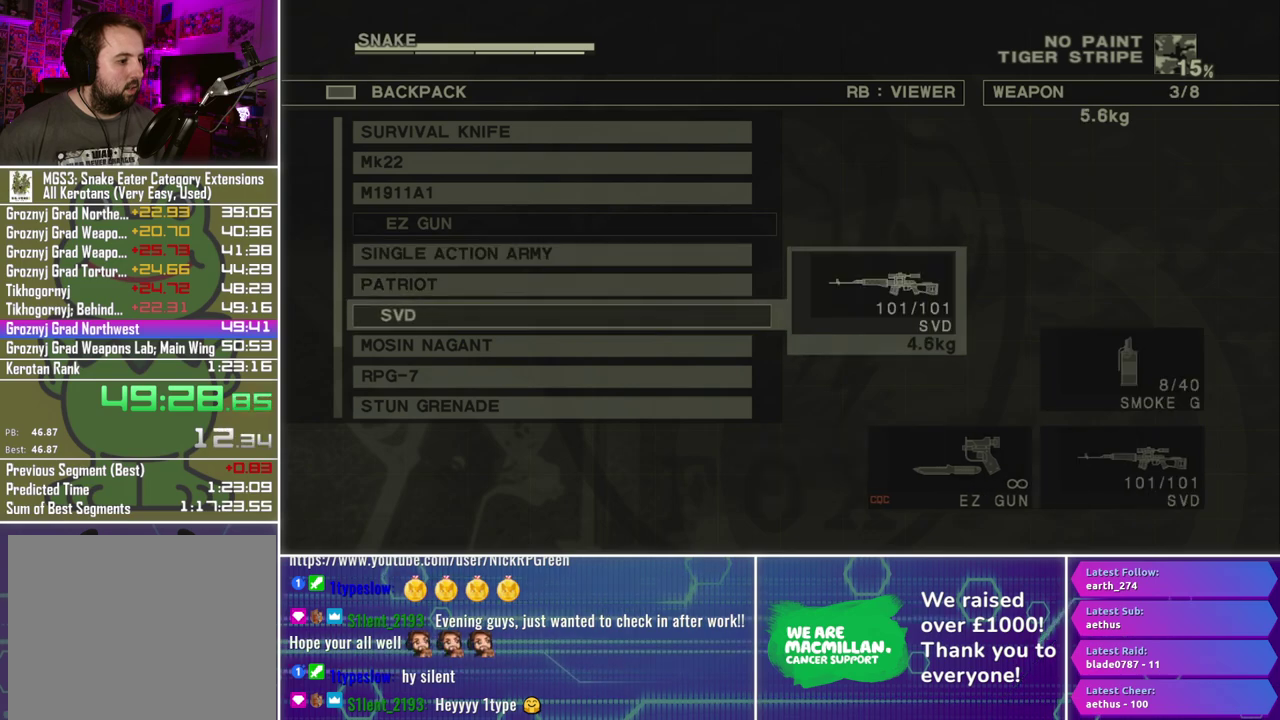
{"buttons": [], "left_stick": "center", "right_stick": "center", "events": [[83, "DPAD_DOWN", "up"], [183, "DPAD_DOWN", "down"], [283, "DPAD_DOWN", "up"], [367, "A", "down"], [450, "A", "up"]]}
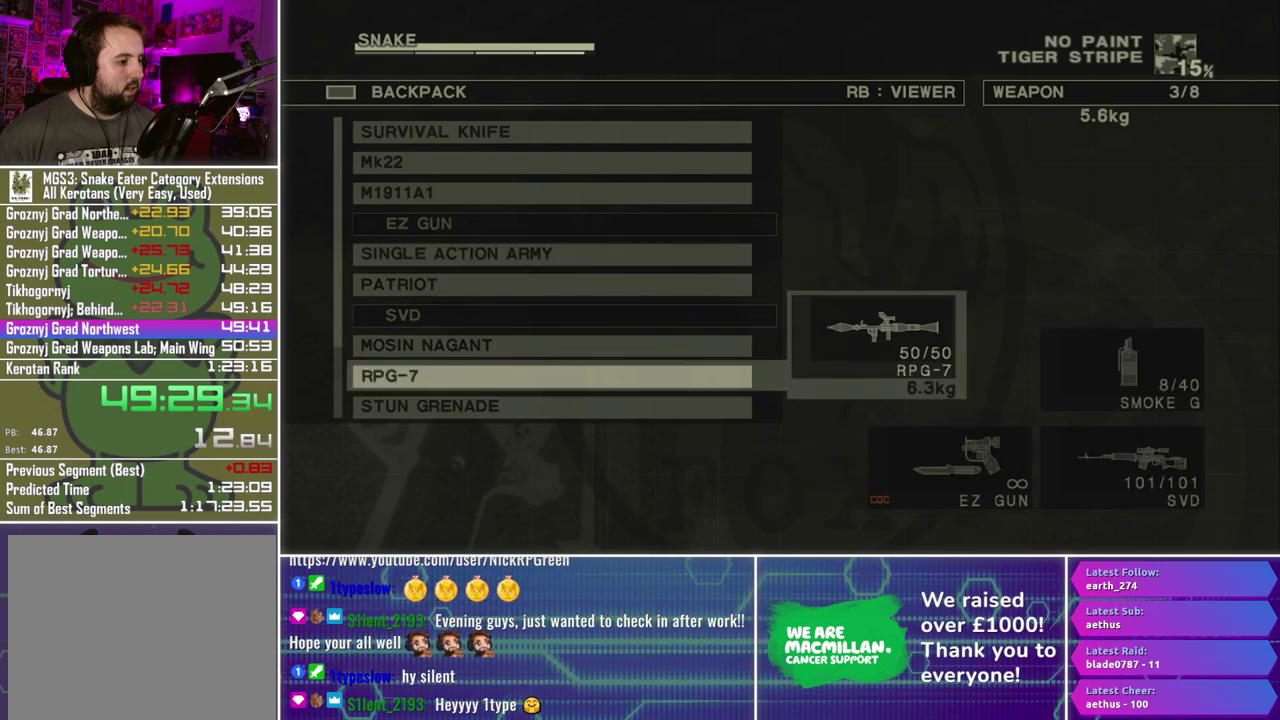
{"buttons": [], "left_stick": "center", "right_stick": "center", "events": [[100, "DPAD_DOWN", "down"], [183, "DPAD_DOWN", "up"], [267, "A", "down"], [333, "A", "up"]]}
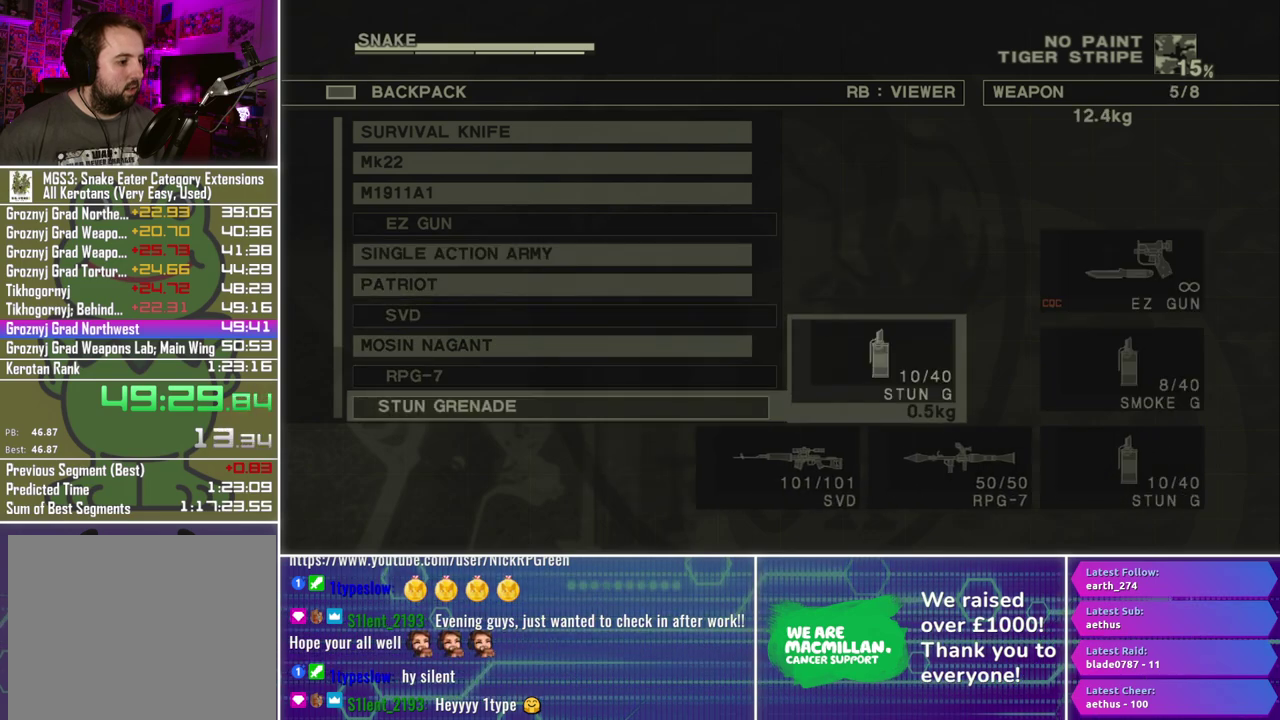
{"buttons": [], "left_stick": "center", "right_stick": "center", "events": [[17, "DPAD_DOWN", "down"], [100, "DPAD_DOWN", "up"], [300, "A", "down"], [383, "A", "up"]]}
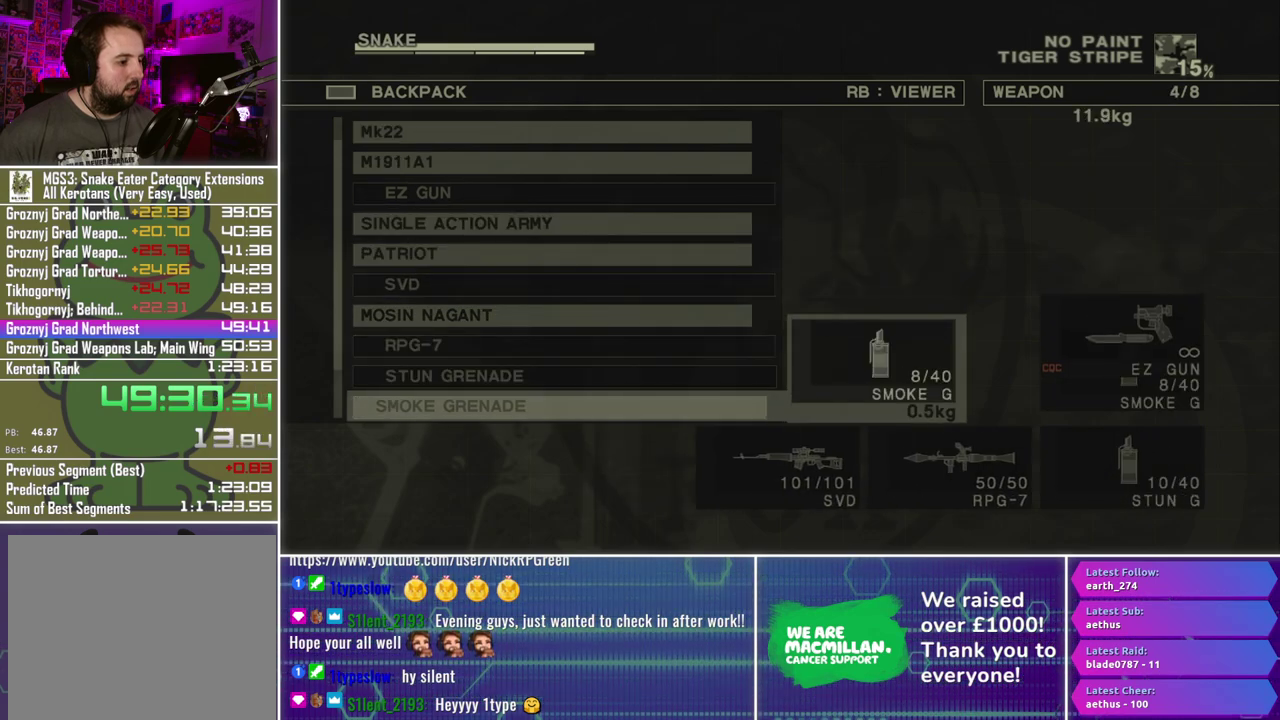
{"buttons": ["DPAD_DOWN"], "left_stick": "center", "right_stick": "center", "events": [[33, "DPAD_DOWN", "down"], [133, "DPAD_DOWN", "up"], [433, "DPAD_DOWN", "down"]]}
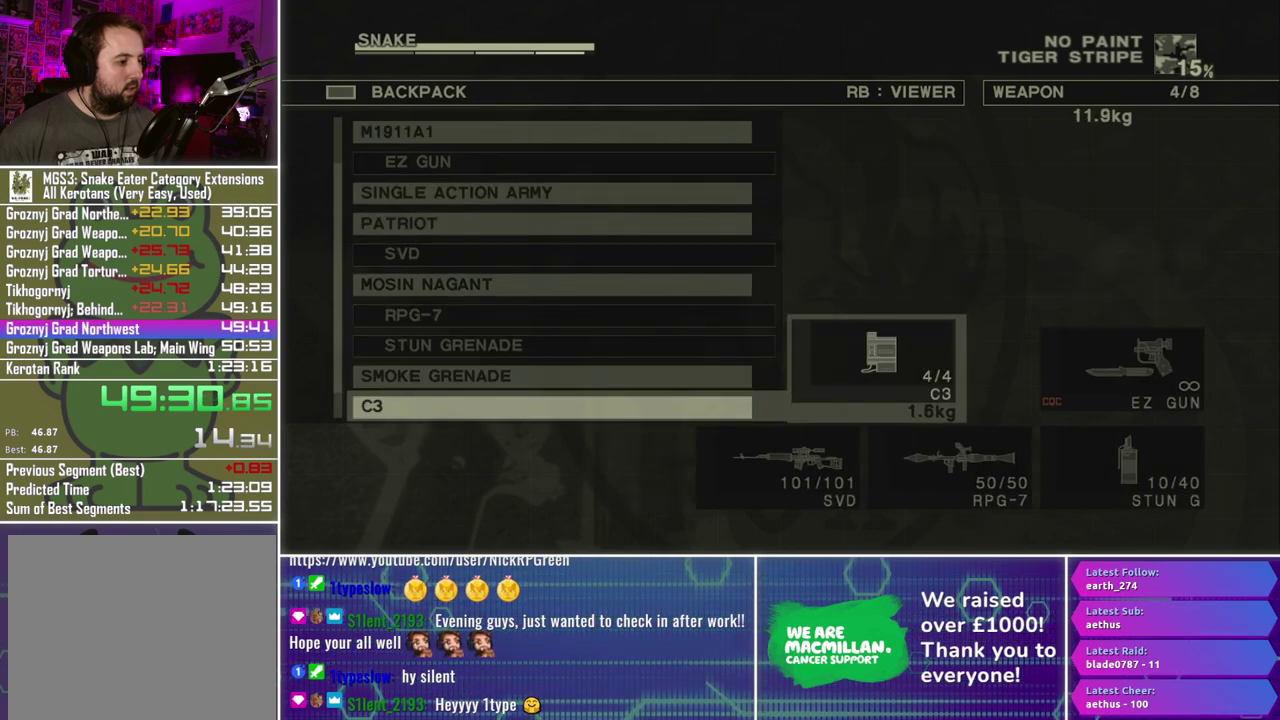
{"buttons": [], "left_stick": "center", "right_stick": "center", "events": [[33, "DPAD_DOWN", "up"], [367, "DPAD_UP", "down"], [417, "DPAD_UP", "up"]]}
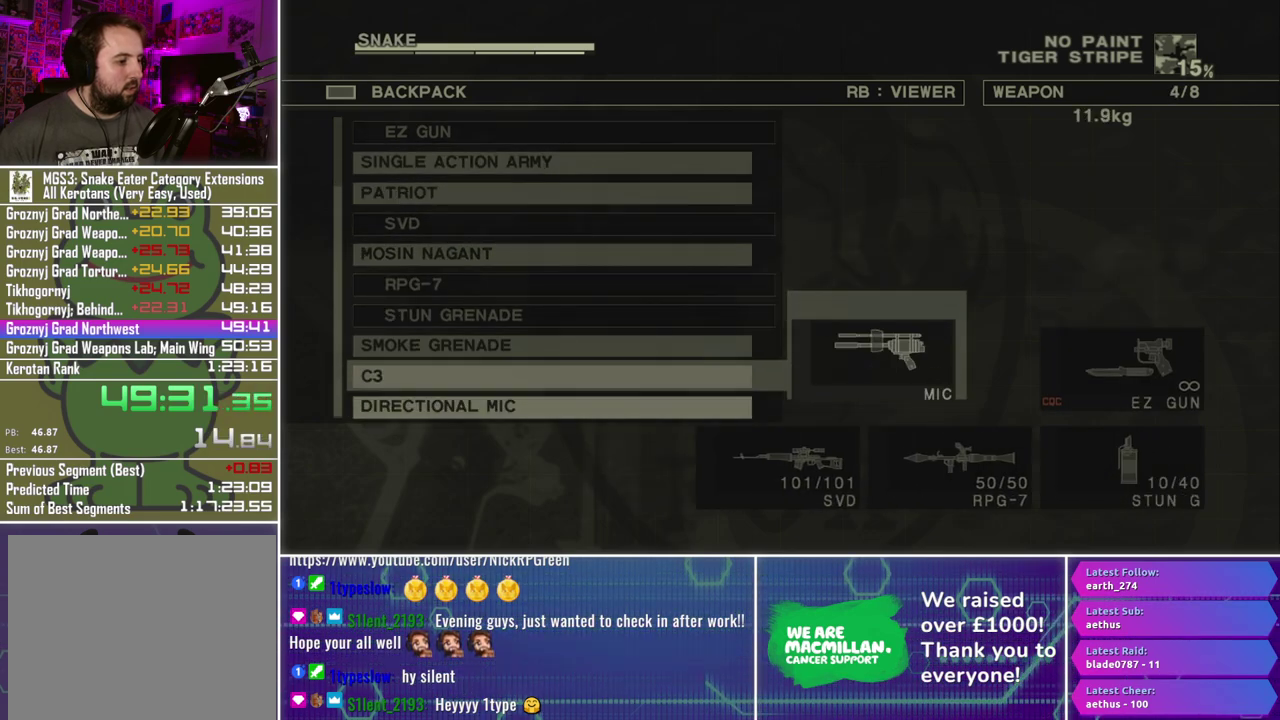
{"buttons": ["START"], "left_stick": "center", "right_stick": "center", "events": [[50, "A", "down"], [117, "A", "up"], [300, "START", "down"], [383, "START", "up"], [483, "START", "down"]]}
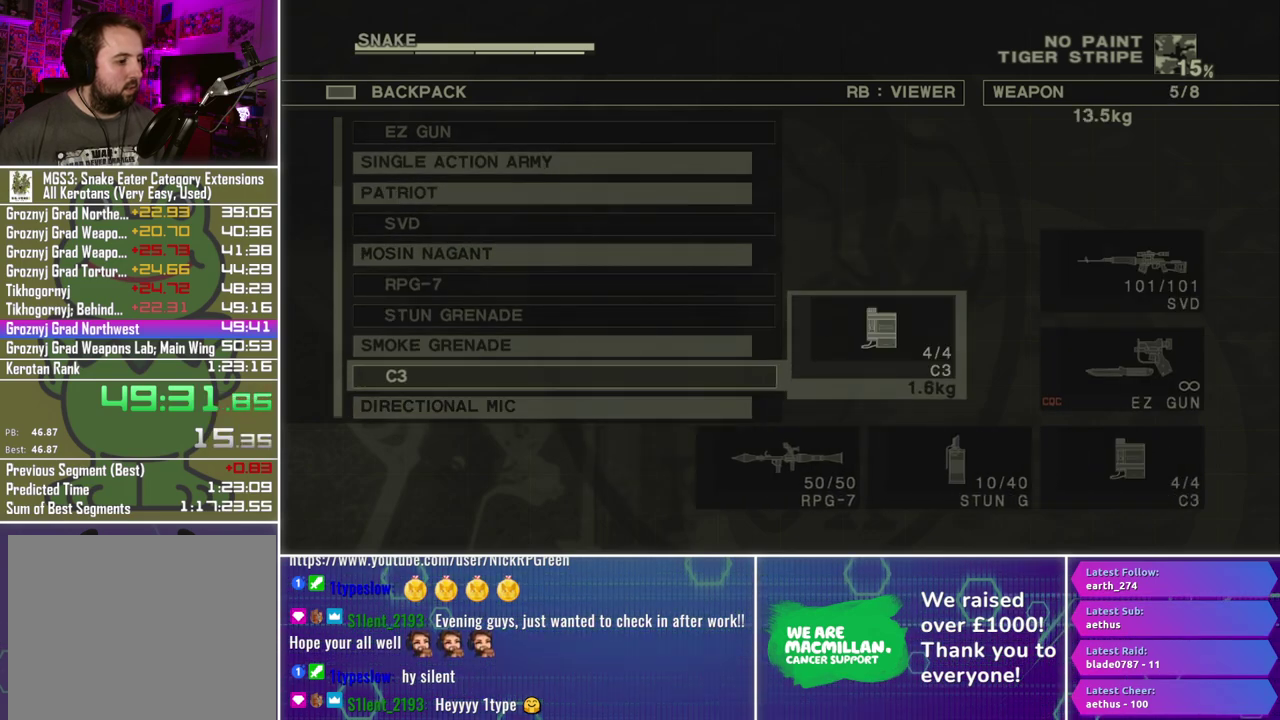
{"buttons": [], "left_stick": "center", "right_stick": "center", "events": [[33, "START", "up"], [117, "START", "down"], [183, "START", "up"]]}
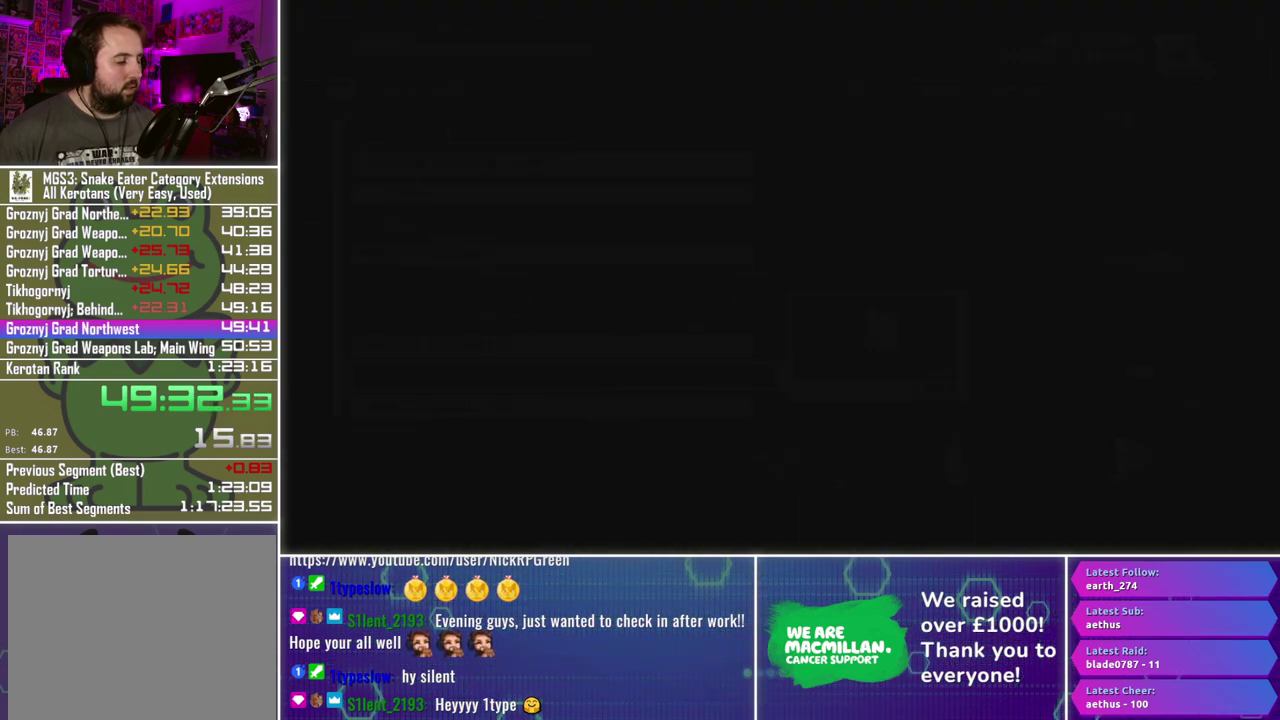
{"buttons": ["R2"], "left_stick": "center", "right_stick": "center", "events": [[367, "R2", "down"]]}